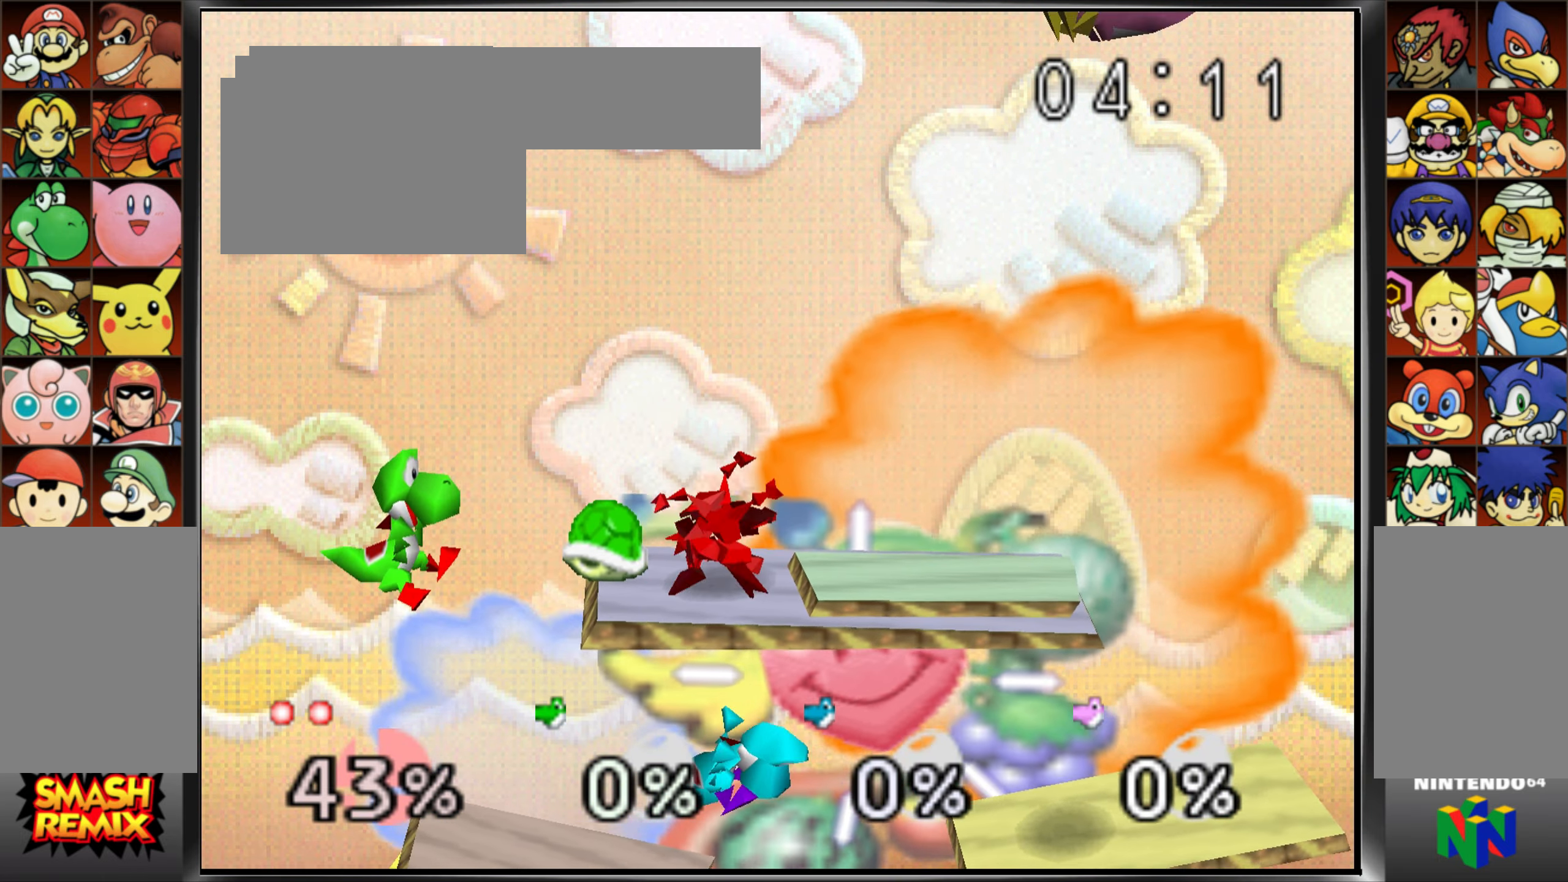
Gameplay with a controller (Nintendo layout); each line is a JSON object with the inputs held at the frame after it. "button_events" lists button changes between this image and that frame as [ms after this image, input, new state], when the widget could be followed in between (sticks are given only as held states). Not read: B L3 R3 Z.
{"buttons": [], "left_stick": "center"}
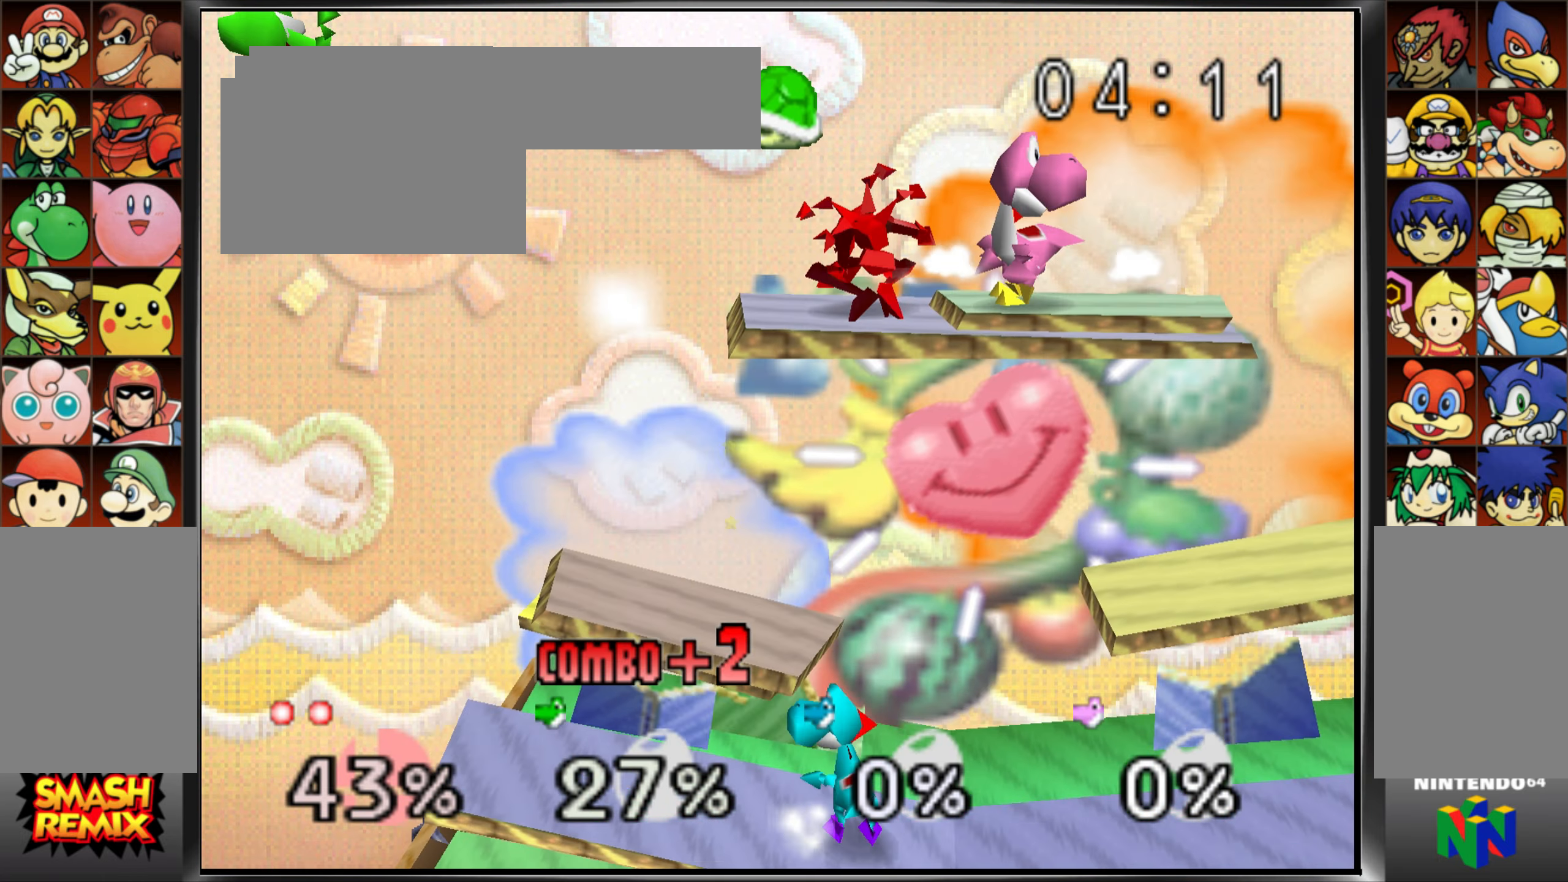
{"buttons": [], "left_stick": "up", "button_events": [[350, "A", "down"], [484, "A", "up"]]}
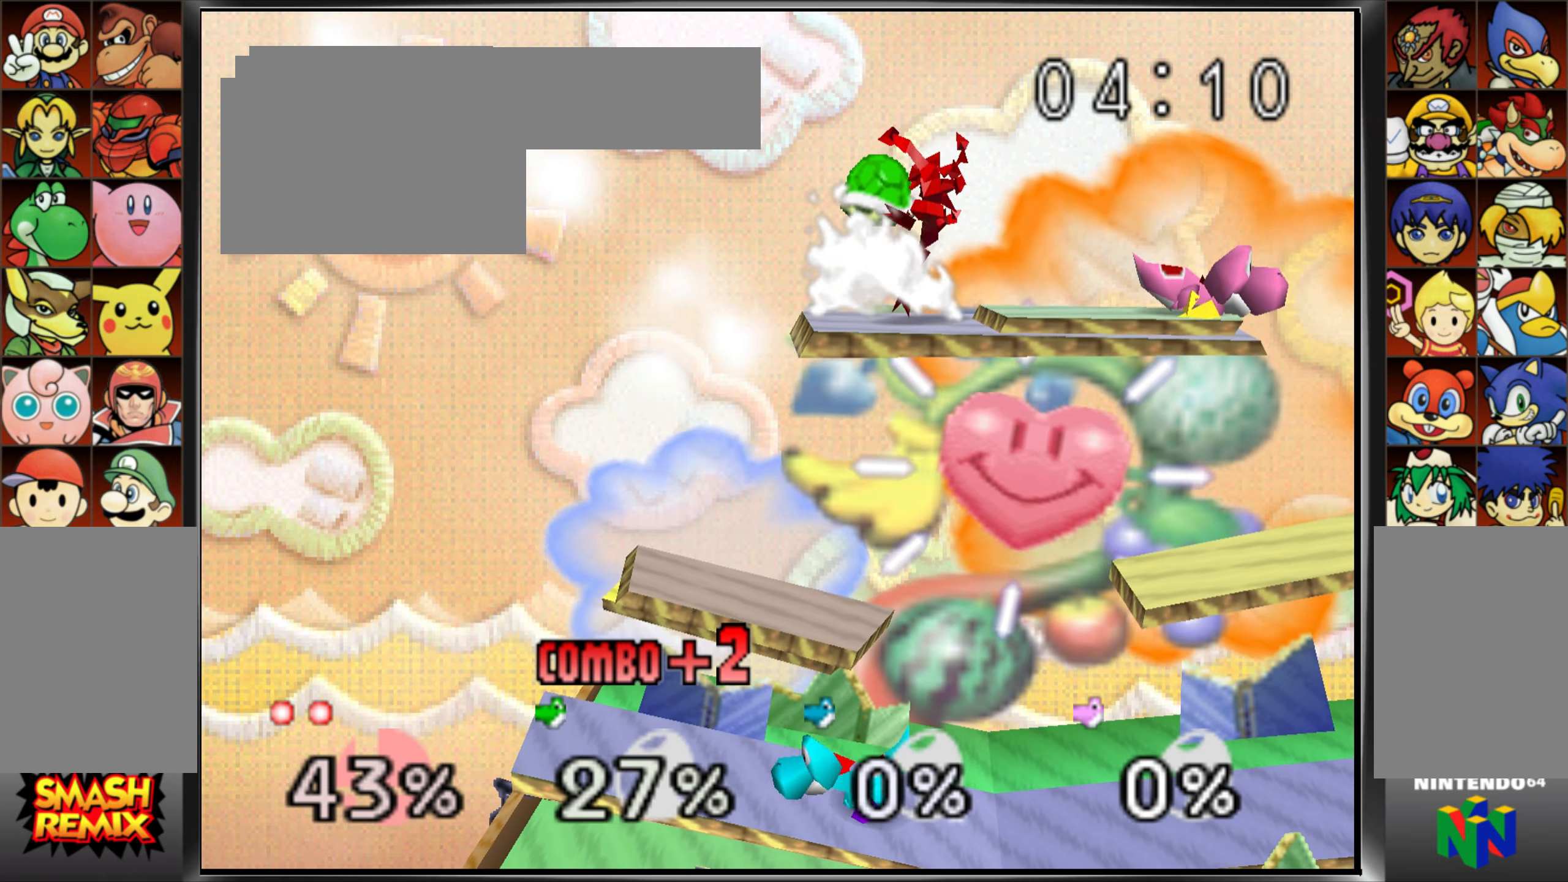
{"buttons": [], "left_stick": "center", "button_events": []}
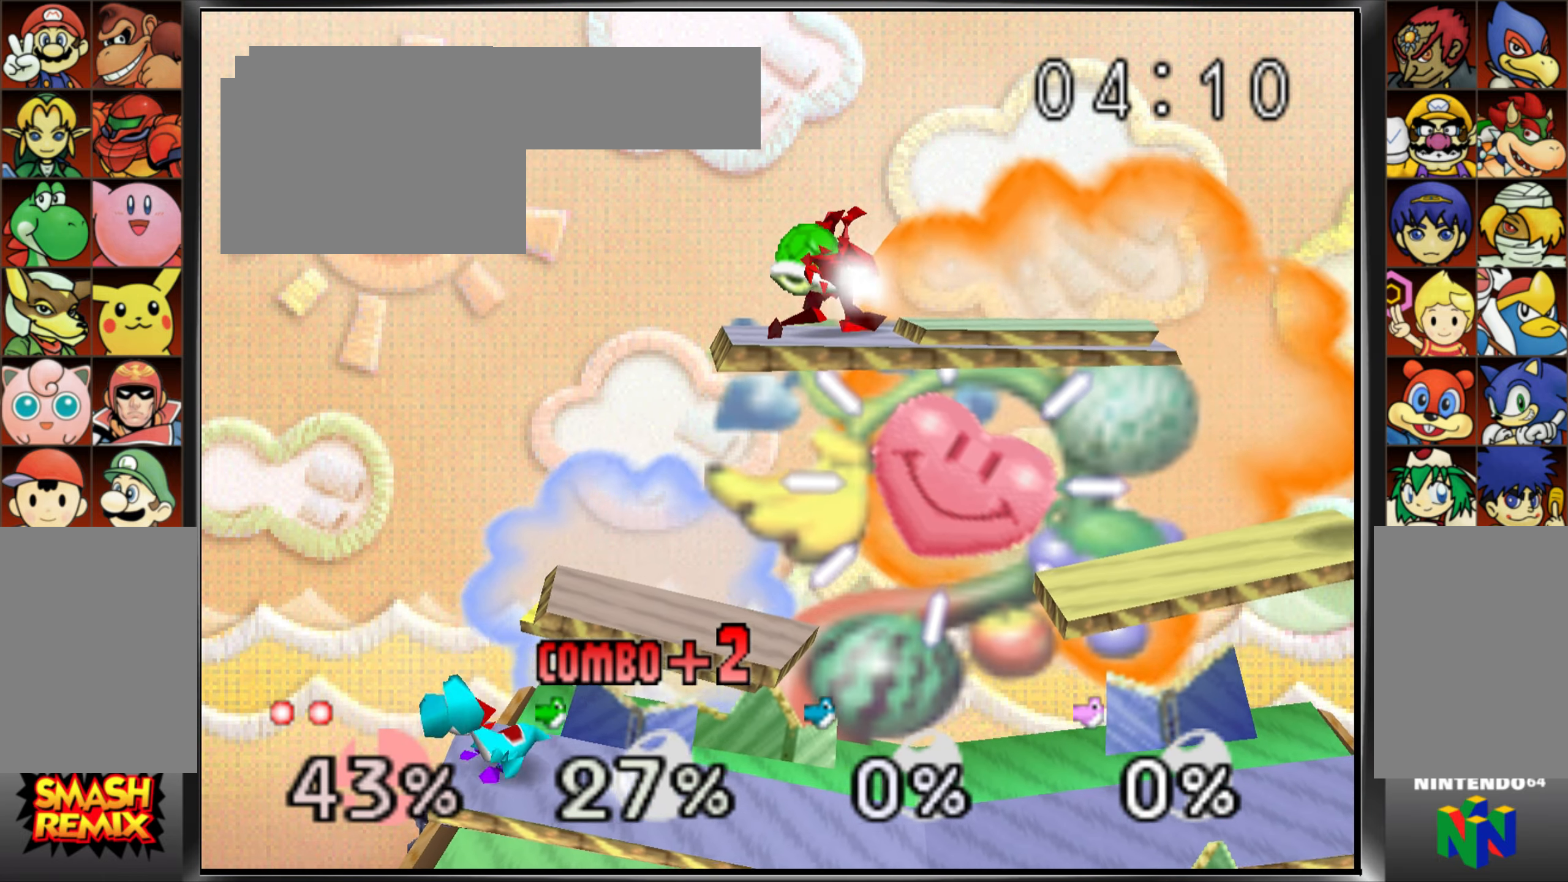
{"buttons": [], "left_stick": "center"}
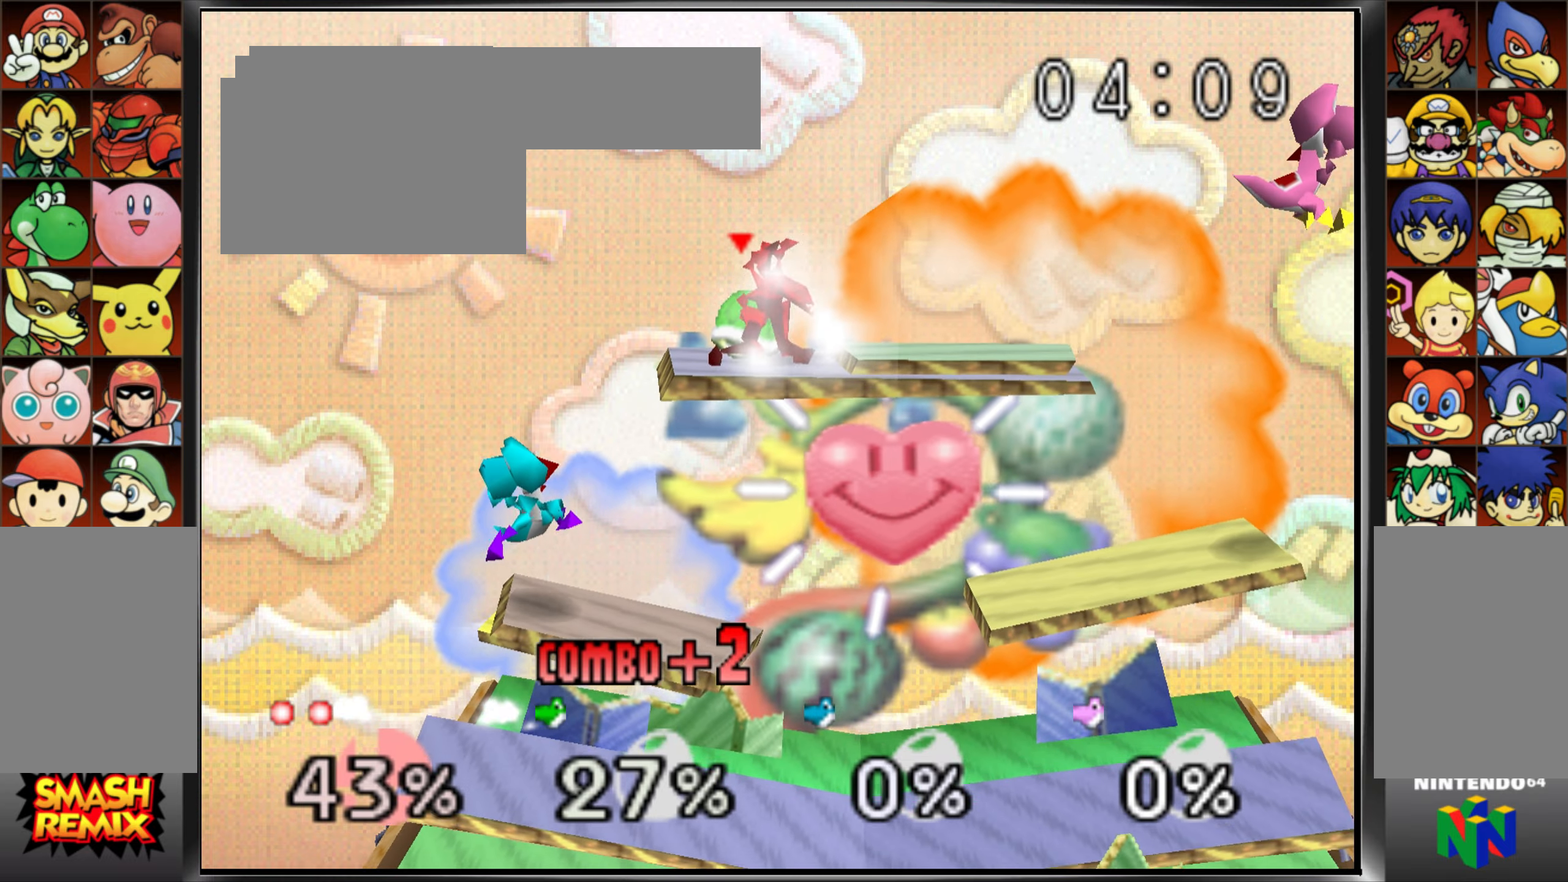
{"buttons": [], "left_stick": "down-right", "button_events": [[101, "A", "down"], [151, "A", "up"]]}
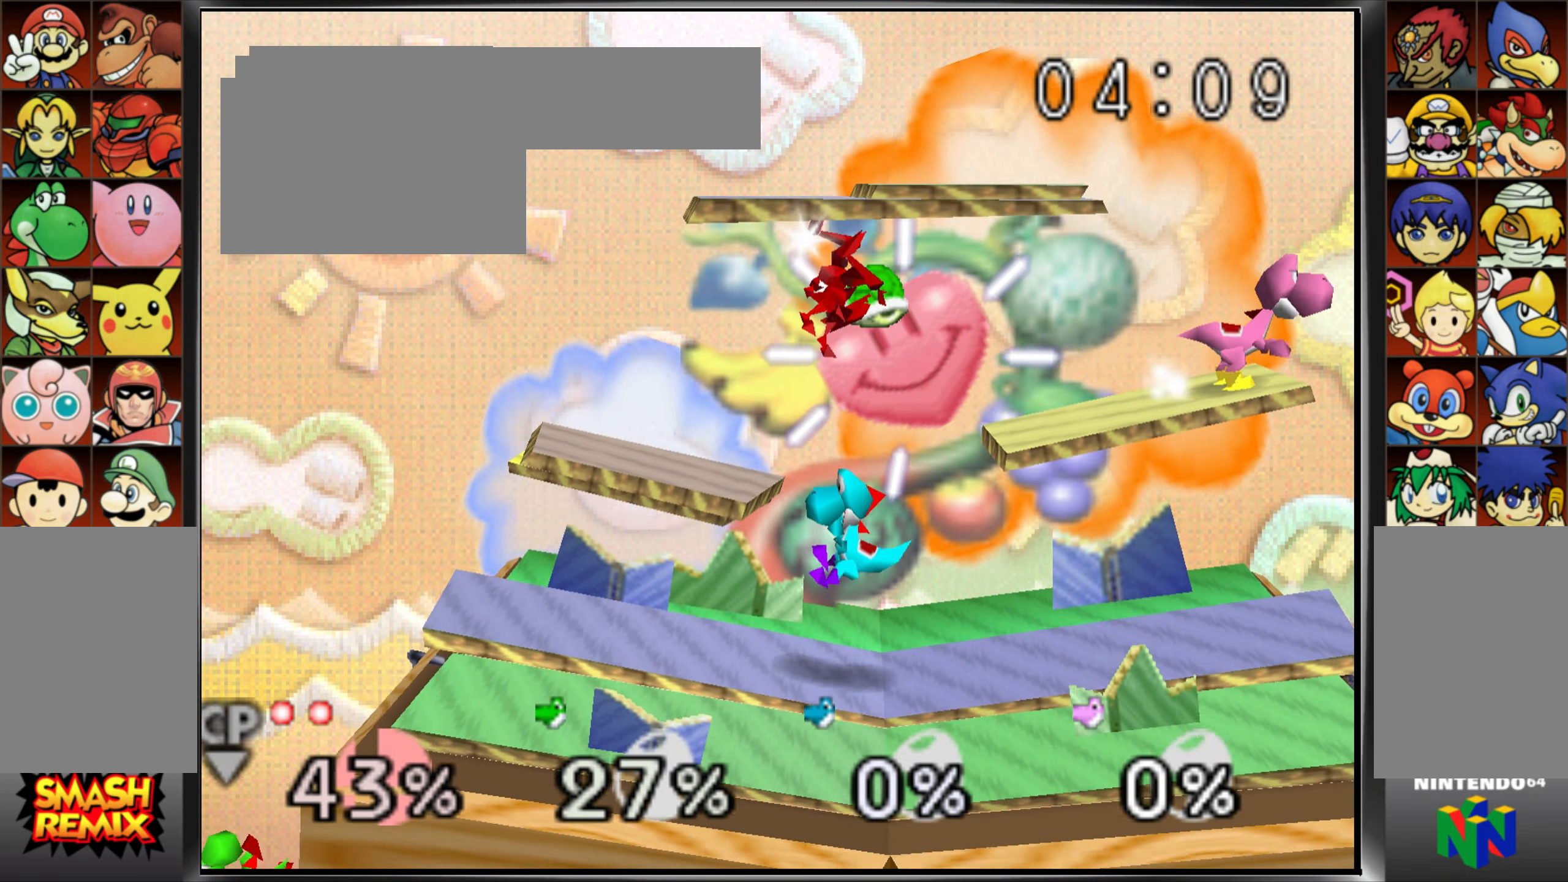
{"buttons": [], "left_stick": "center", "button_events": []}
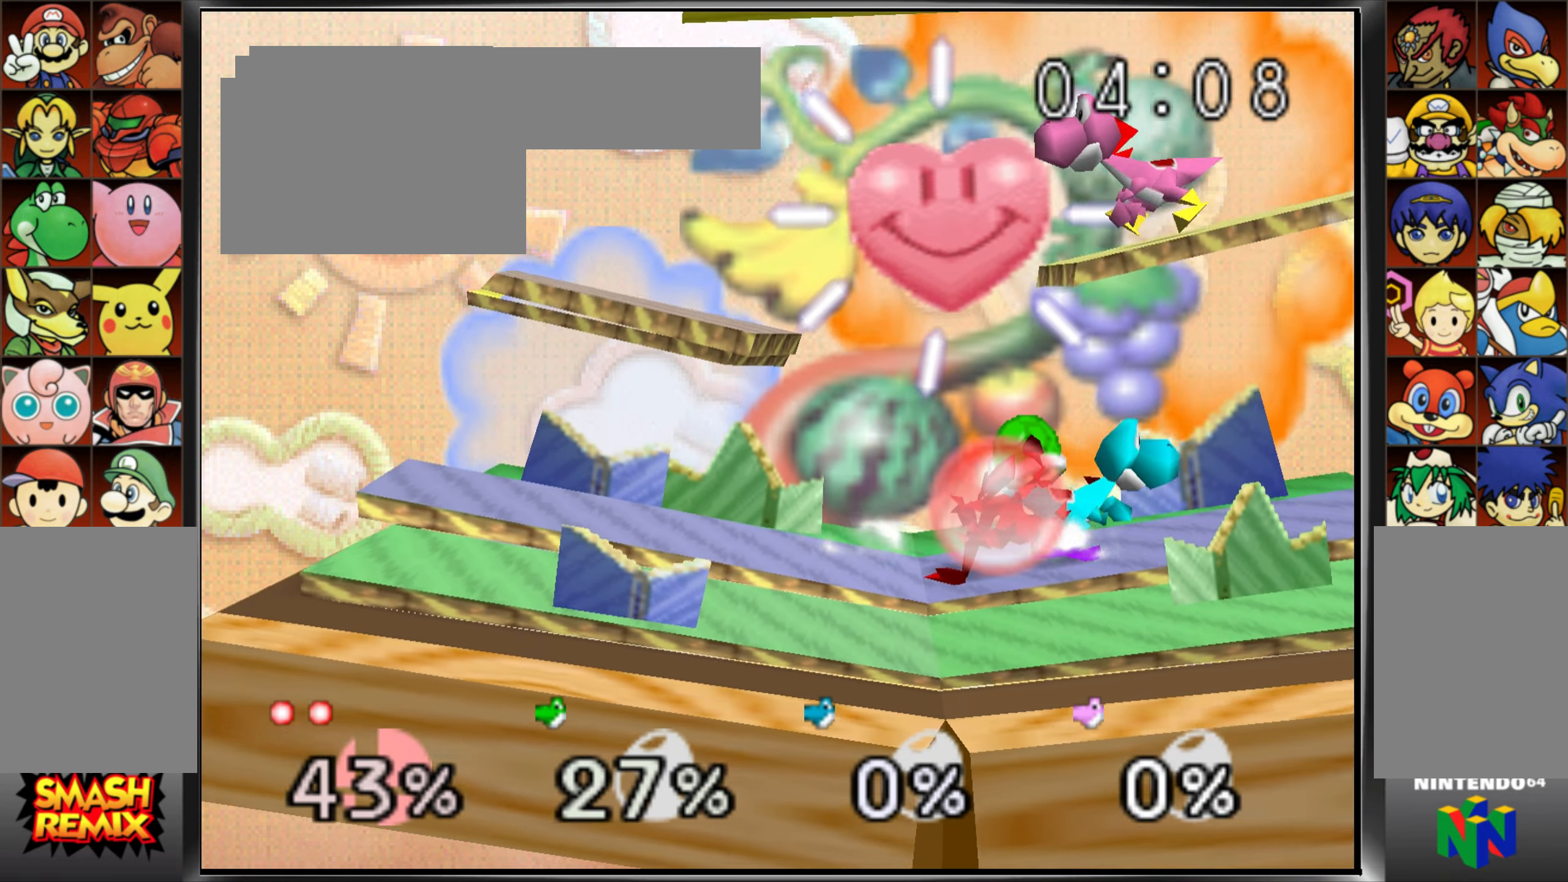
{"buttons": [], "left_stick": "left", "button_events": []}
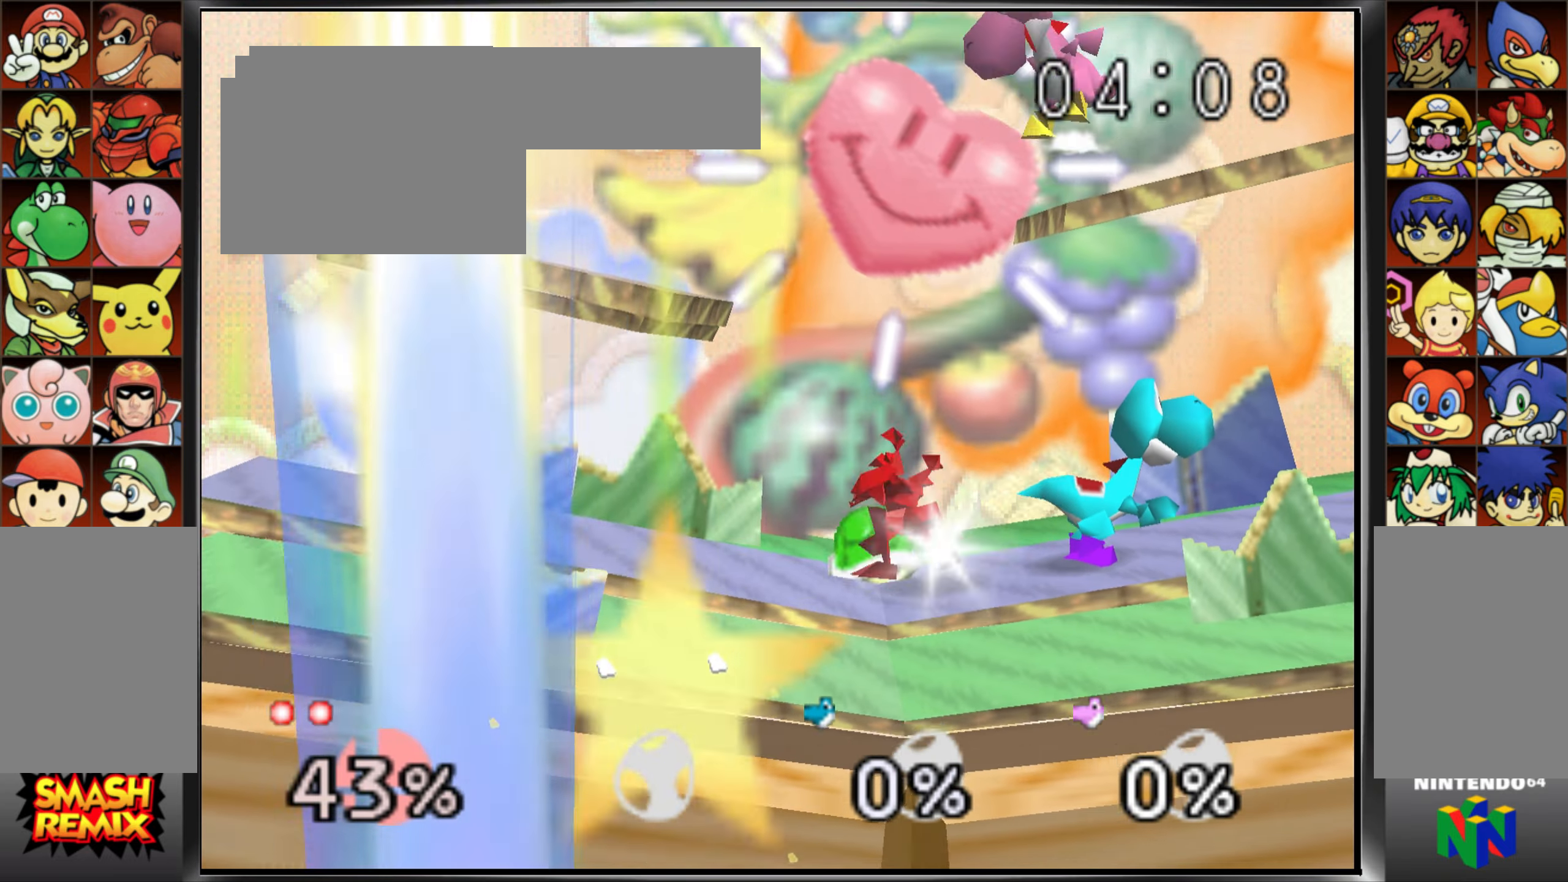
{"buttons": [], "left_stick": "center", "button_events": []}
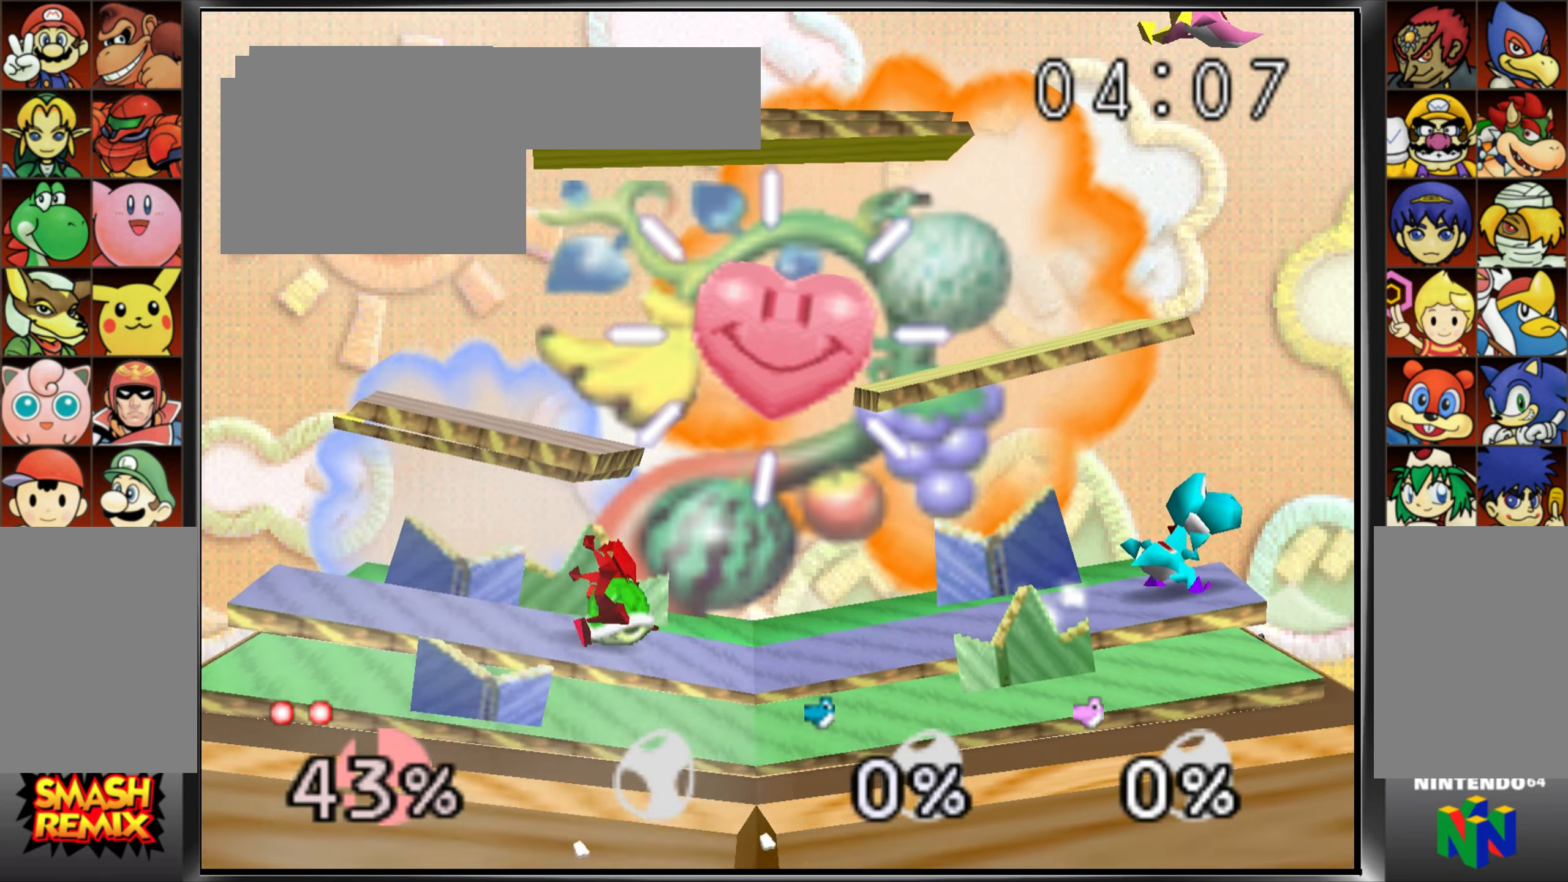
{"buttons": [], "left_stick": "center"}